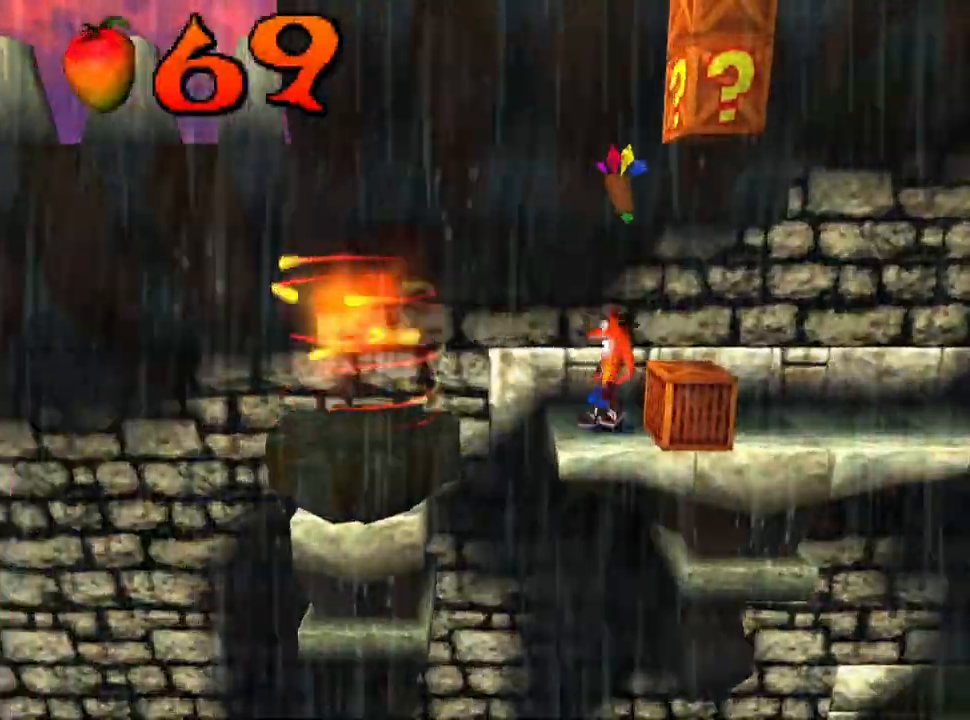
Gameplay with a controller (PlayStation layout); each line is a JSON object with the inputs held at the frame after it. "events" lists button and stick changes between this image and that frame as [ms after this image, input, new state], when the widget could be followed in between. Not read: left_stick right_stick.
{"buttons": [], "events": [[33, "DPAD_RIGHT", "down"], [167, "DPAD_RIGHT", "up"]]}
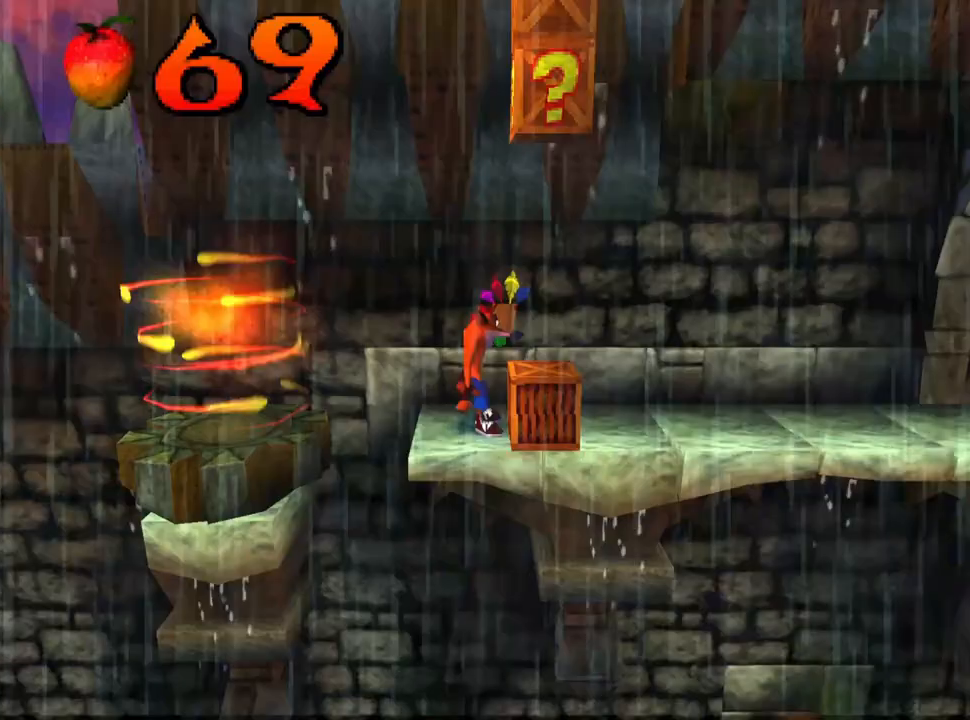
{"buttons": ["CROSS"], "events": [[267, "CROSS", "down"], [300, "DPAD_RIGHT", "down"], [467, "DPAD_RIGHT", "up"]]}
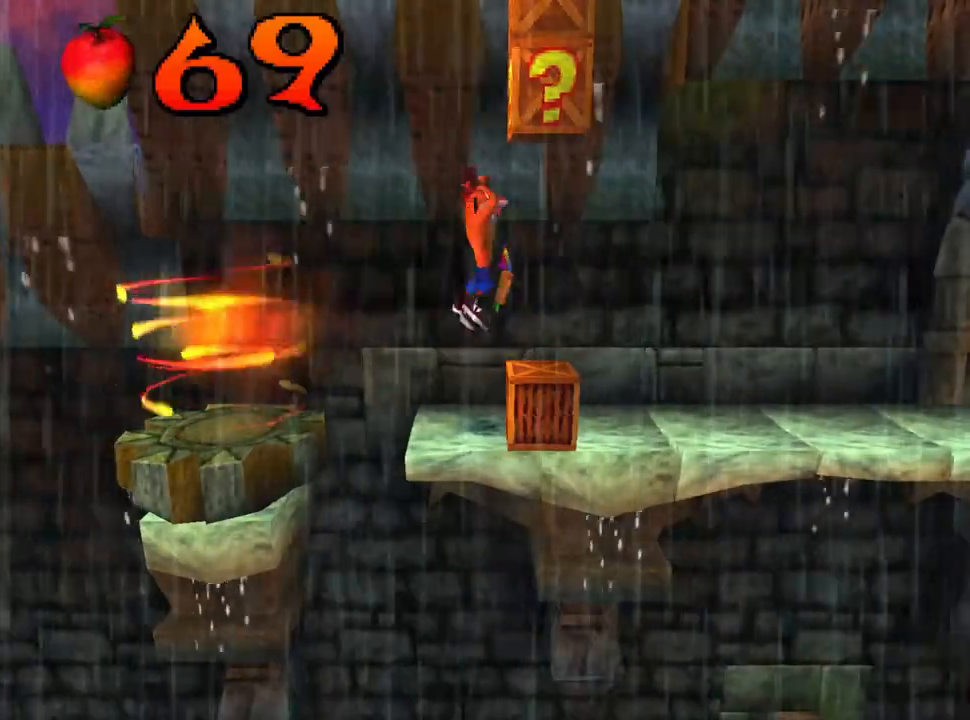
{"buttons": ["CROSS", "DPAD_LEFT"], "events": [[500, "DPAD_LEFT", "down"]]}
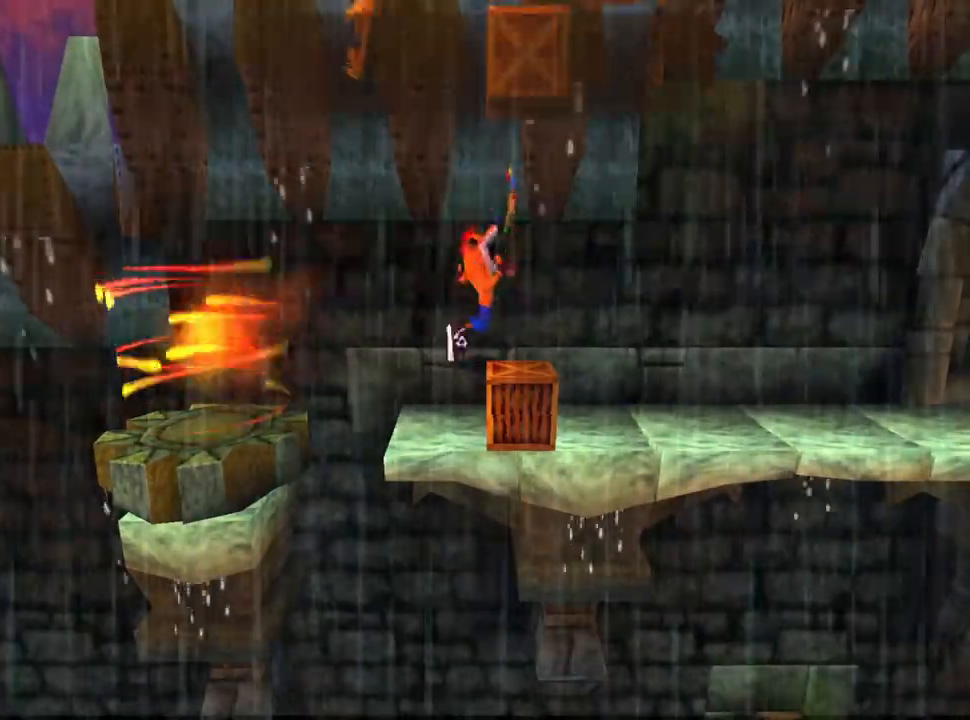
{"buttons": [], "events": [[133, "DPAD_LEFT", "up"], [300, "CROSS", "up"]]}
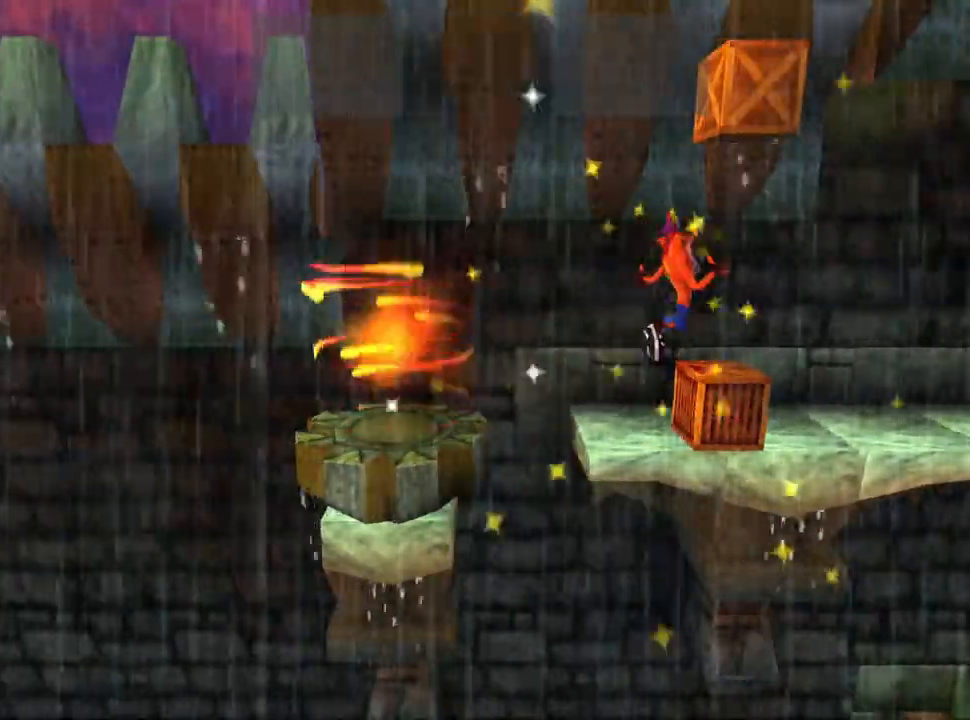
{"buttons": [], "events": []}
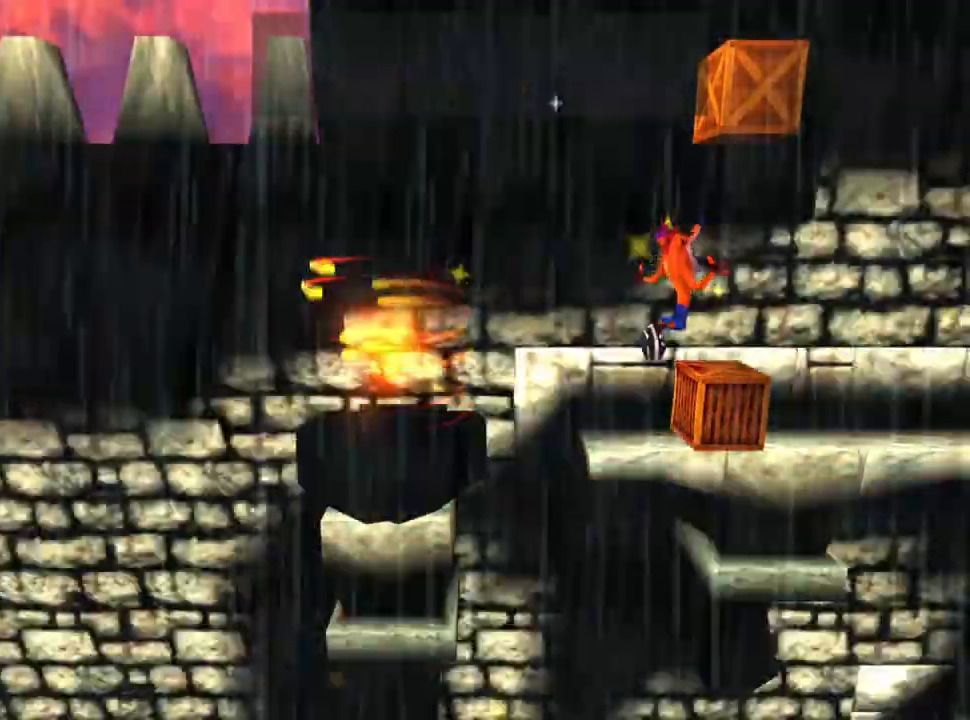
{"buttons": [], "events": []}
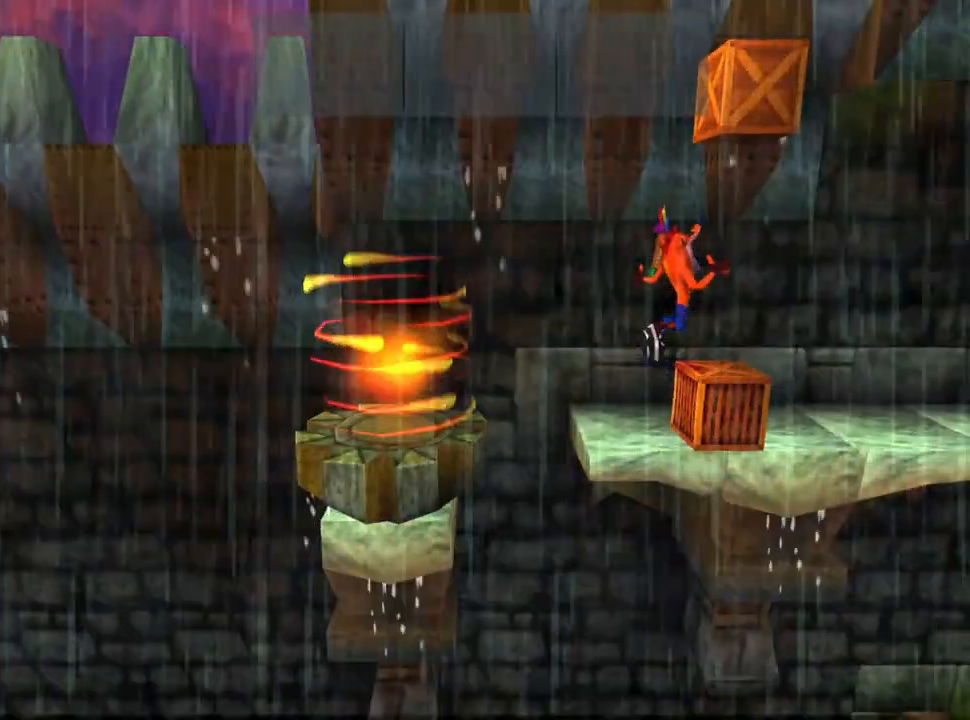
{"buttons": [], "events": []}
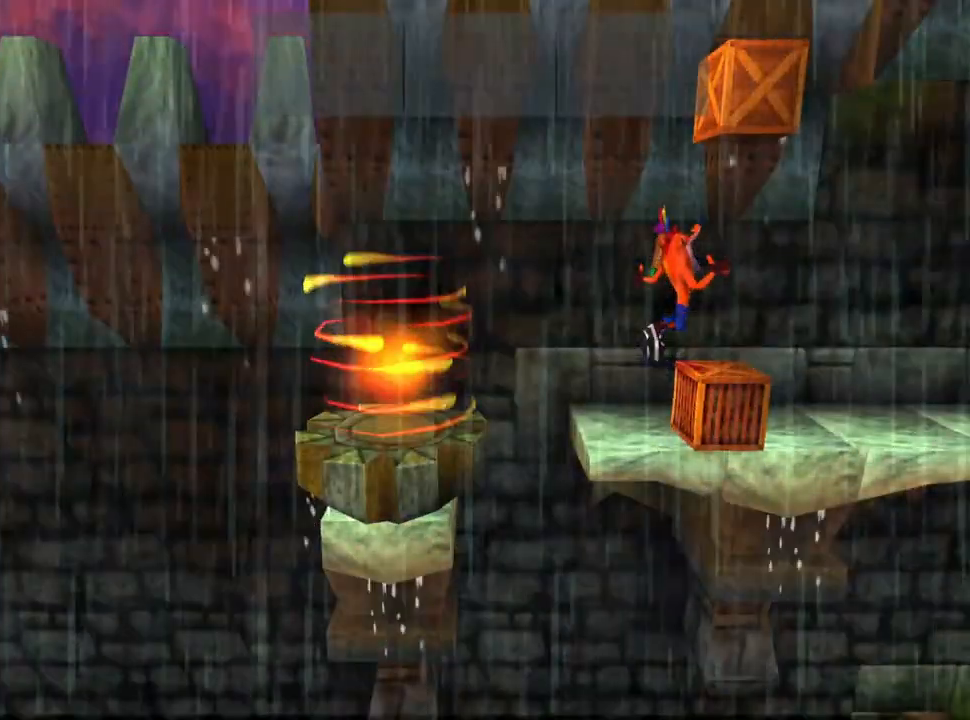
{"buttons": [], "events": []}
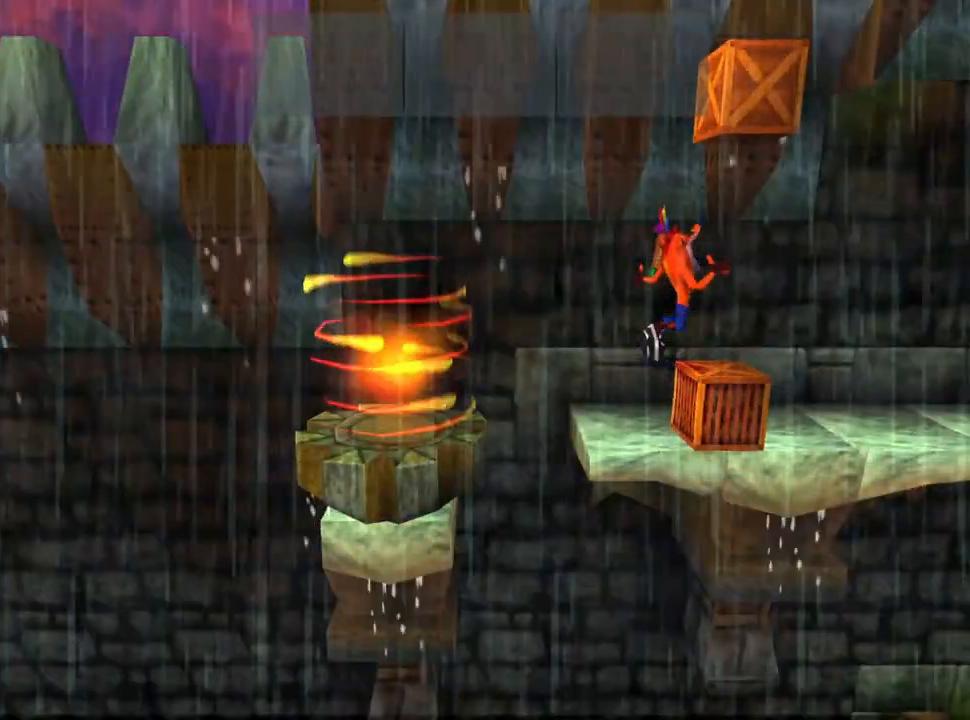
{"buttons": ["CROSS"], "events": [[33, "DPAD_LEFT", "down"], [233, "DPAD_LEFT", "up"], [333, "DPAD_RIGHT", "down"], [433, "CROSS", "down"], [500, "DPAD_RIGHT", "up"]]}
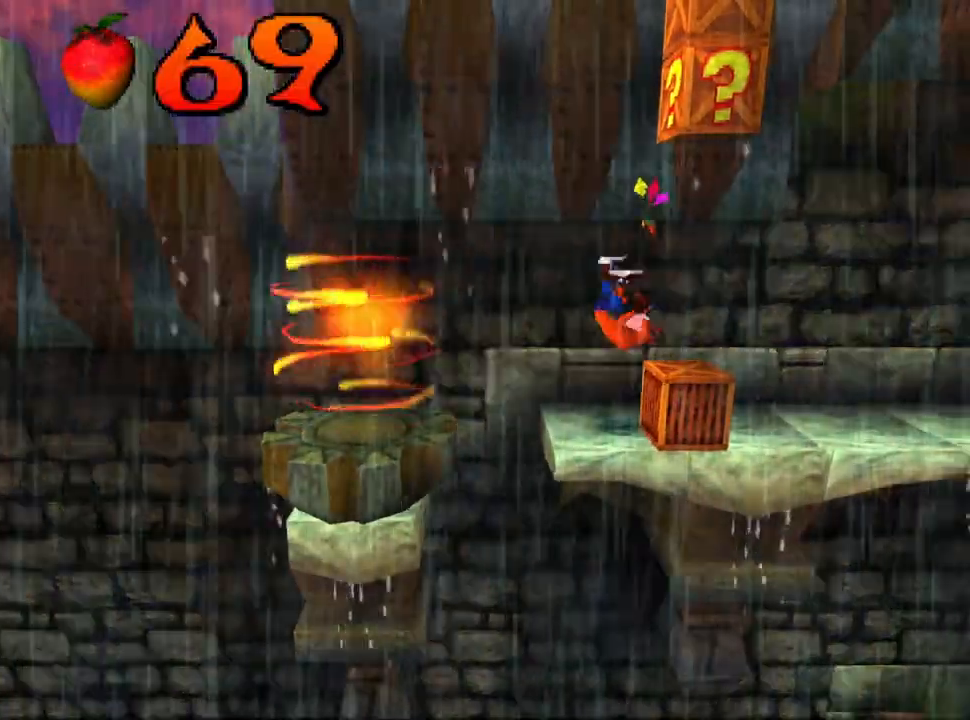
{"buttons": ["DPAD_RIGHT"], "events": [[333, "CROSS", "up"], [433, "CROSS", "down"], [433, "DPAD_RIGHT", "down"], [467, "CROSS", "up"]]}
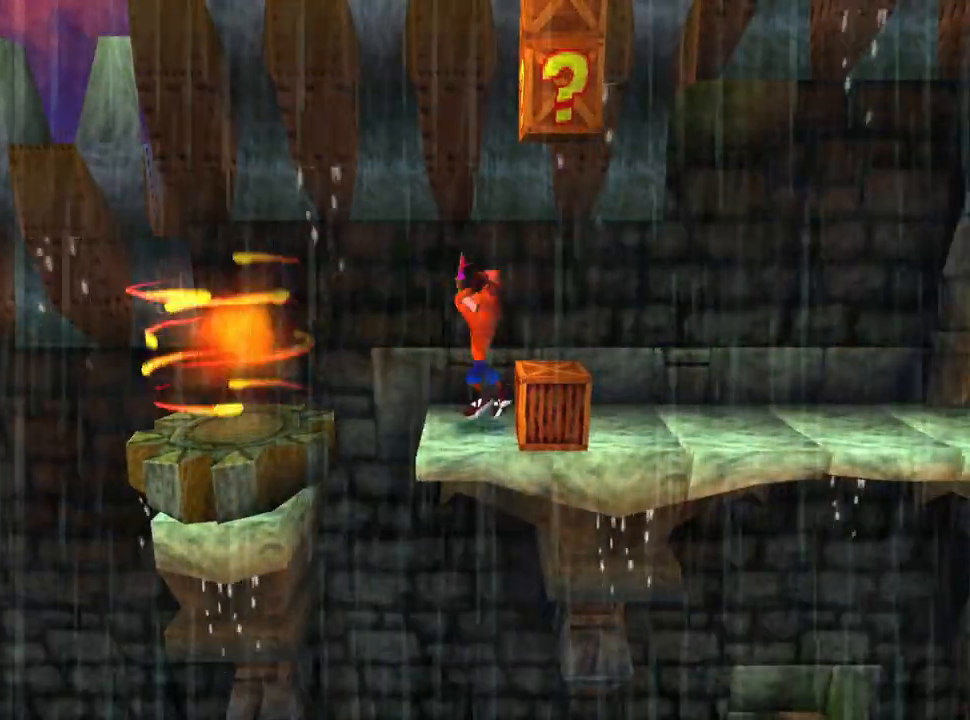
{"buttons": ["DPAD_RIGHT"], "events": []}
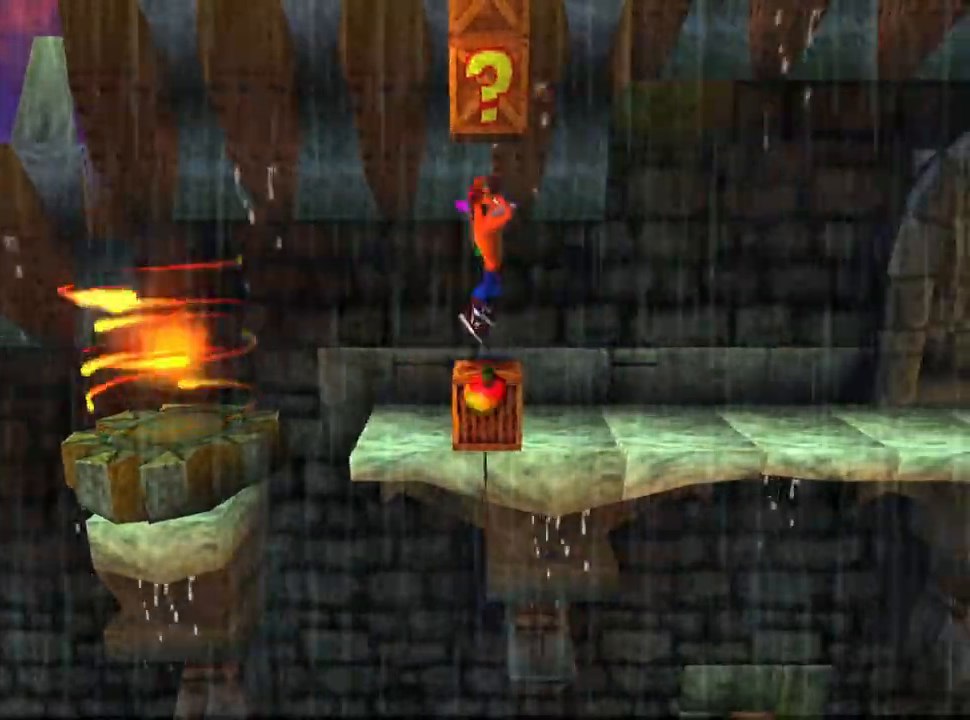
{"buttons": ["DPAD_RIGHT"], "events": [[333, "DPAD_RIGHT", "up"], [367, "DPAD_RIGHT", "down"]]}
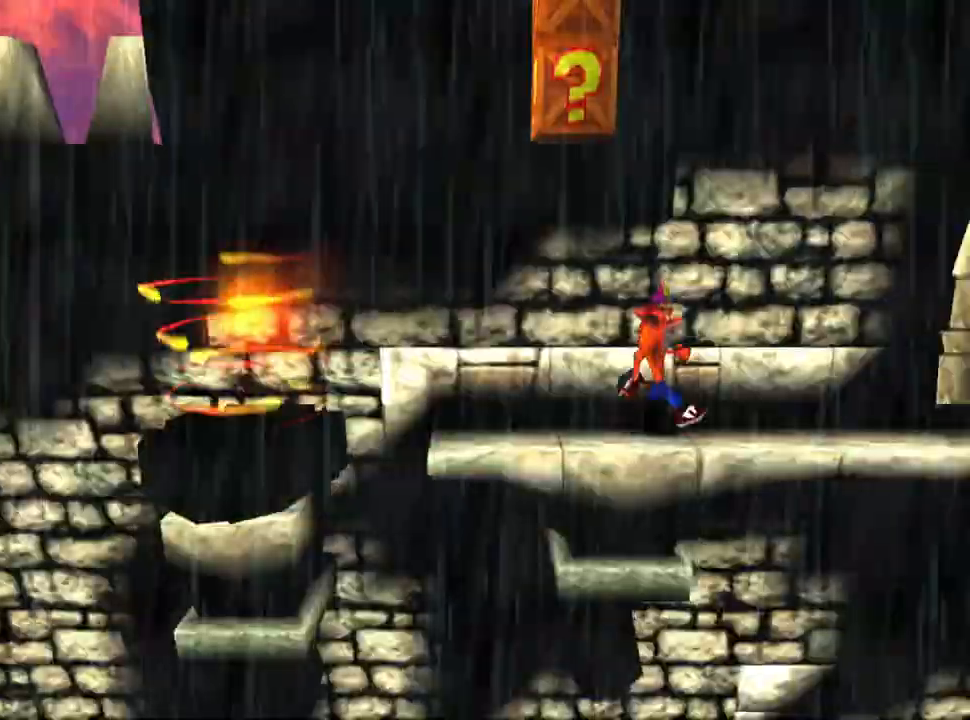
{"buttons": ["DPAD_LEFT"], "events": [[433, "DPAD_RIGHT", "up"], [500, "DPAD_LEFT", "down"]]}
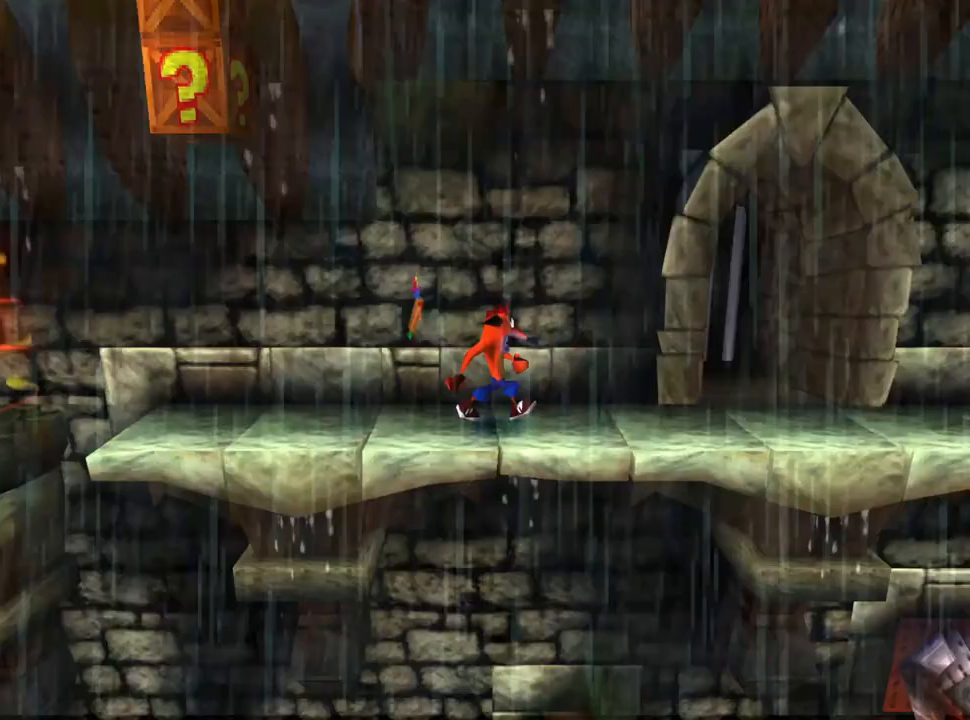
{"buttons": [], "events": [[133, "DPAD_LEFT", "up"]]}
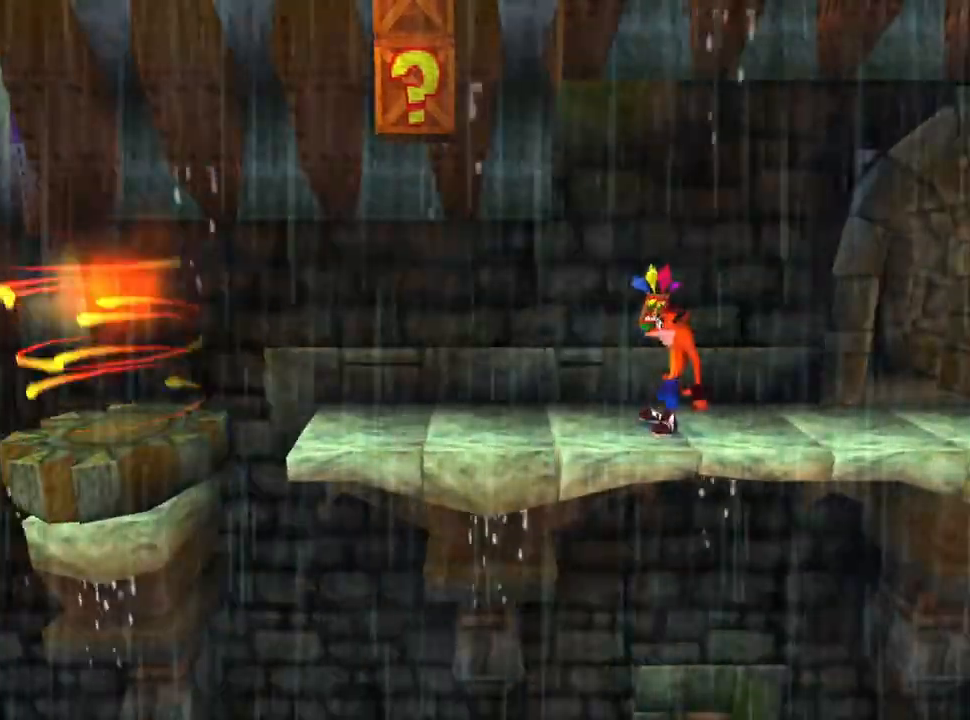
{"buttons": ["DPAD_LEFT"], "events": [[333, "DPAD_LEFT", "down"]]}
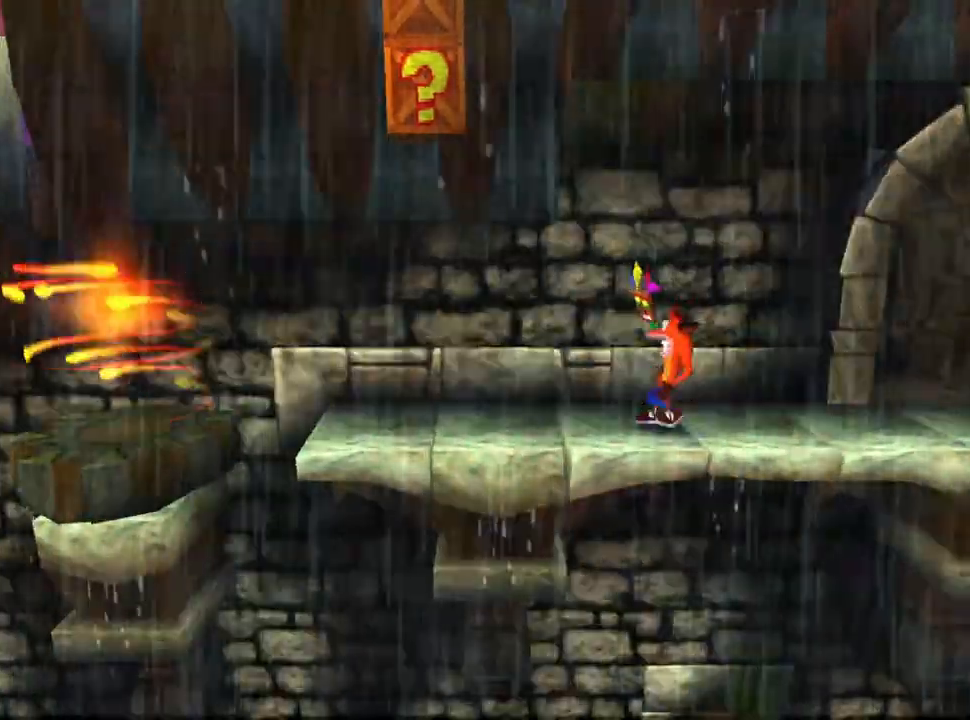
{"buttons": [], "events": [[333, "DPAD_LEFT", "up"]]}
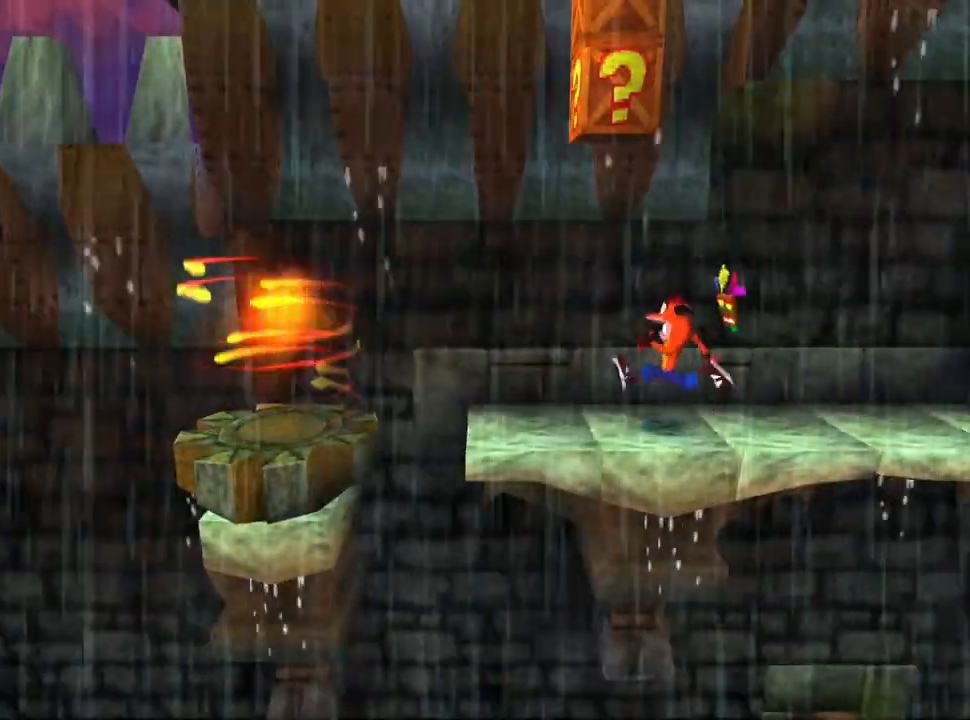
{"buttons": ["CROSS"], "events": [[300, "CROSS", "down"]]}
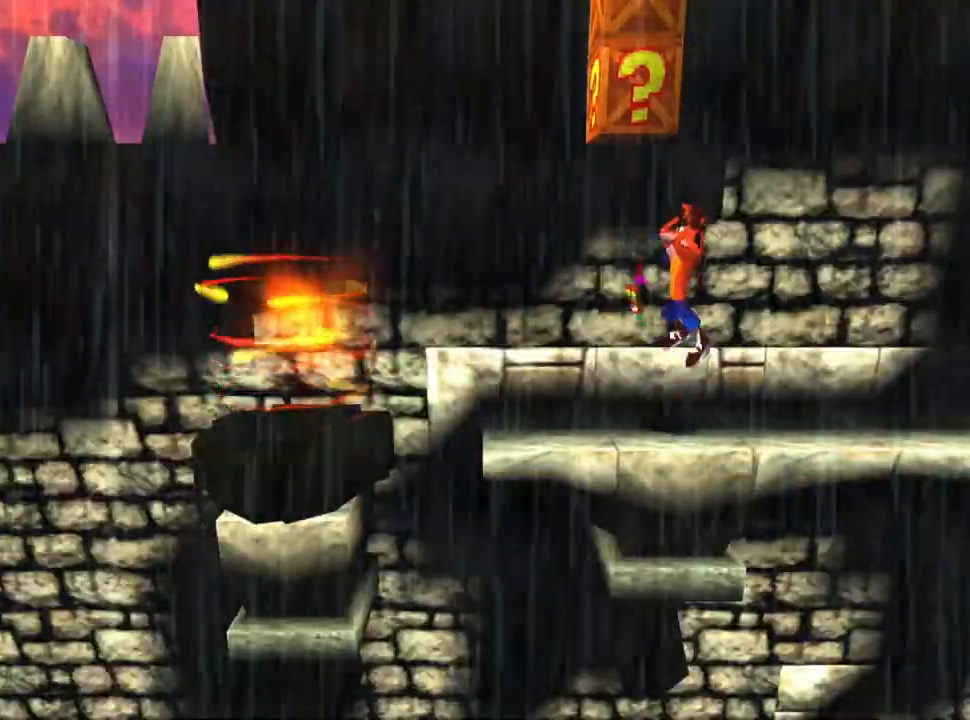
{"buttons": ["CROSS"], "events": []}
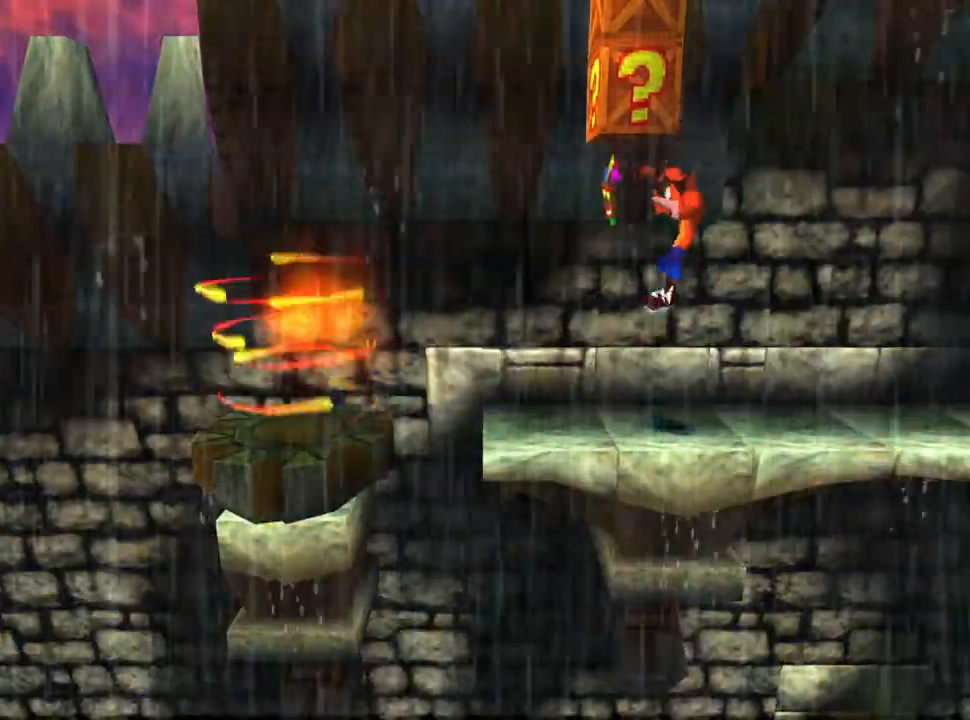
{"buttons": ["CROSS", "SQUARE", "DPAD_RIGHT"], "events": [[33, "CROSS", "up"], [267, "CROSS", "down"], [367, "DPAD_RIGHT", "down"], [367, "SQUARE", "down"]]}
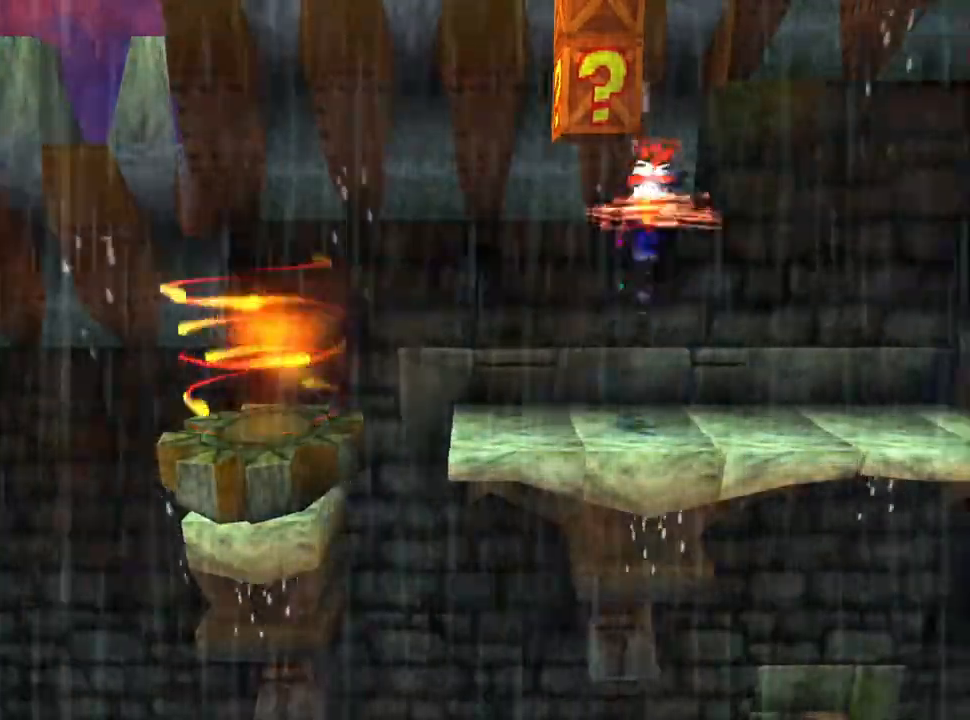
{"buttons": ["CROSS", "SQUARE", "DPAD_RIGHT"], "events": []}
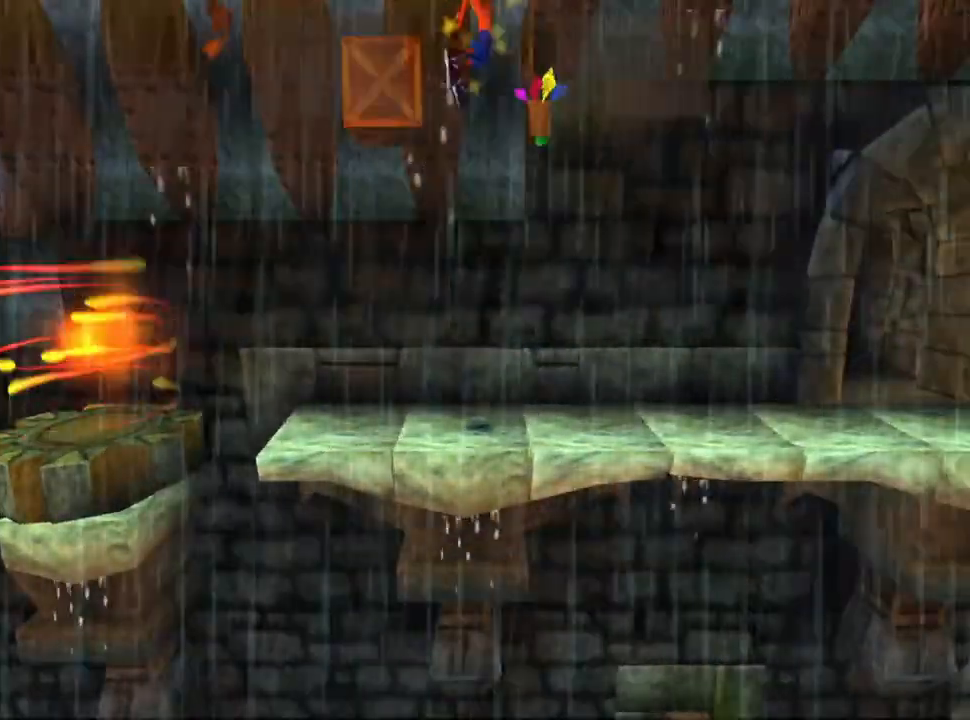
{"buttons": ["CROSS", "DPAD_RIGHT"], "events": [[467, "SQUARE", "up"]]}
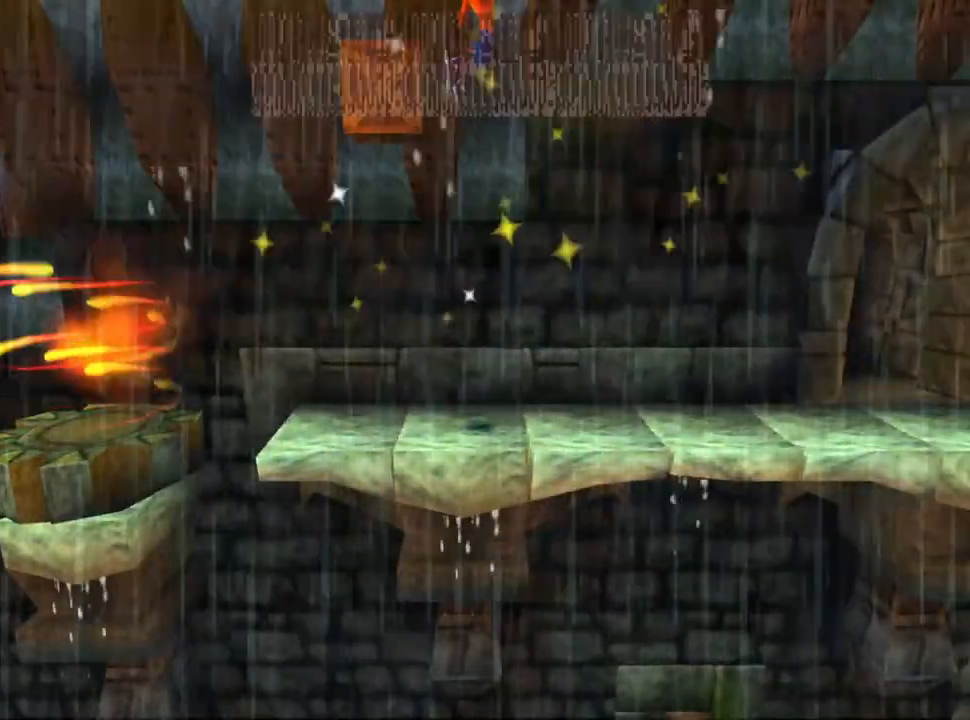
{"buttons": [], "events": [[133, "DPAD_RIGHT", "up"], [200, "CROSS", "up"]]}